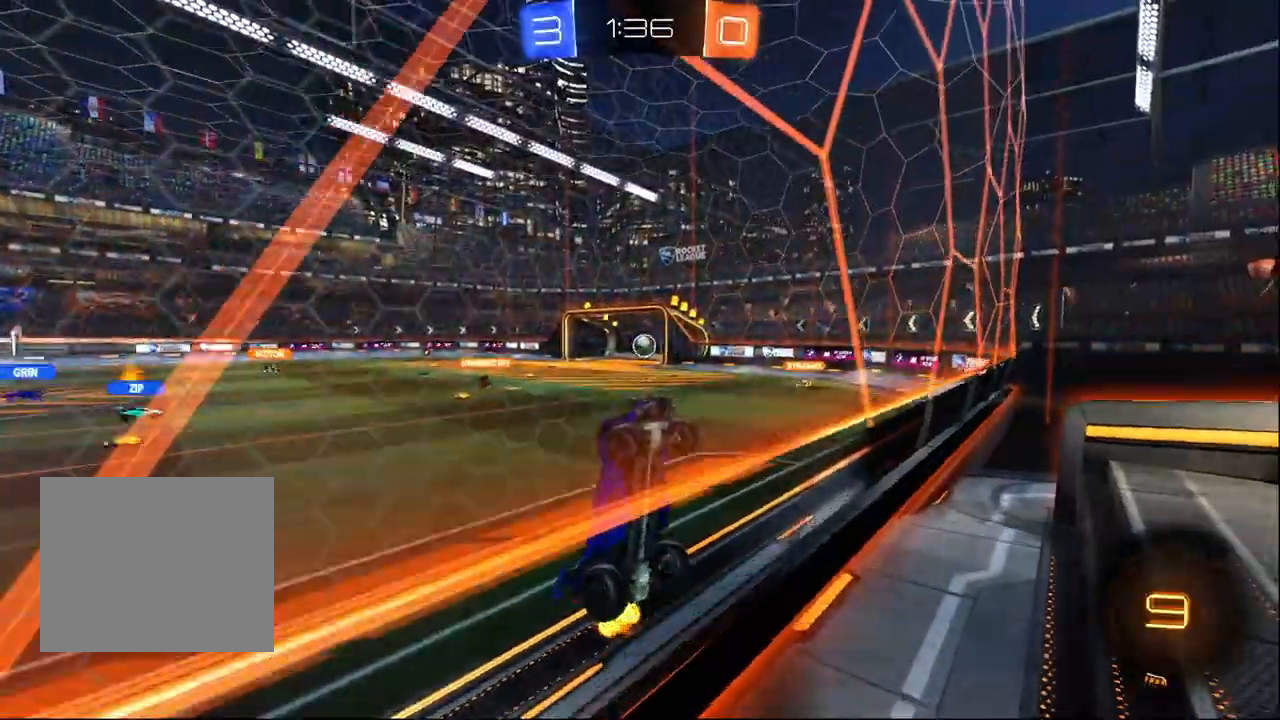
Gameplay with a controller (PlayStation layout); each line is a JSON object with the inputs held at the frame after it (dt_ms = milliseconds from this image to that frame). "events" lists button and stick changes between this image and that frame as [ms after this image, input, new state], when the widget could be followed in between. Not read: TRIANGLE.
{"dt_ms": 500, "buttons": ["R2"], "left_stick": "right", "right_stick": "center", "events": [[100, "SQUARE", "up"]]}
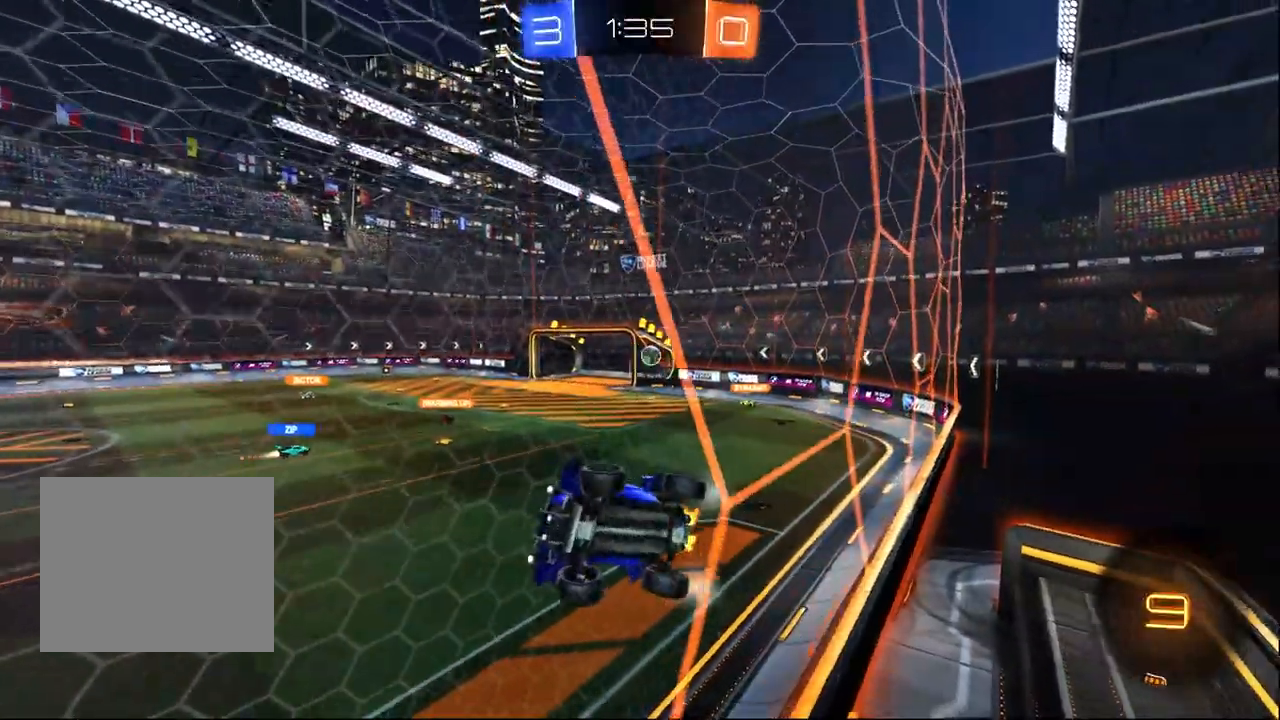
{"dt_ms": 500, "buttons": ["SQUARE", "L1", "R1", "R2"], "left_stick": "down-left", "right_stick": "center", "events": [[200, "left_stick", "center"], [217, "CROSS", "down"], [283, "SQUARE", "down"], [317, "left_stick", "down-left"], [350, "L1", "down"], [367, "CROSS", "up"], [367, "R1", "down"]]}
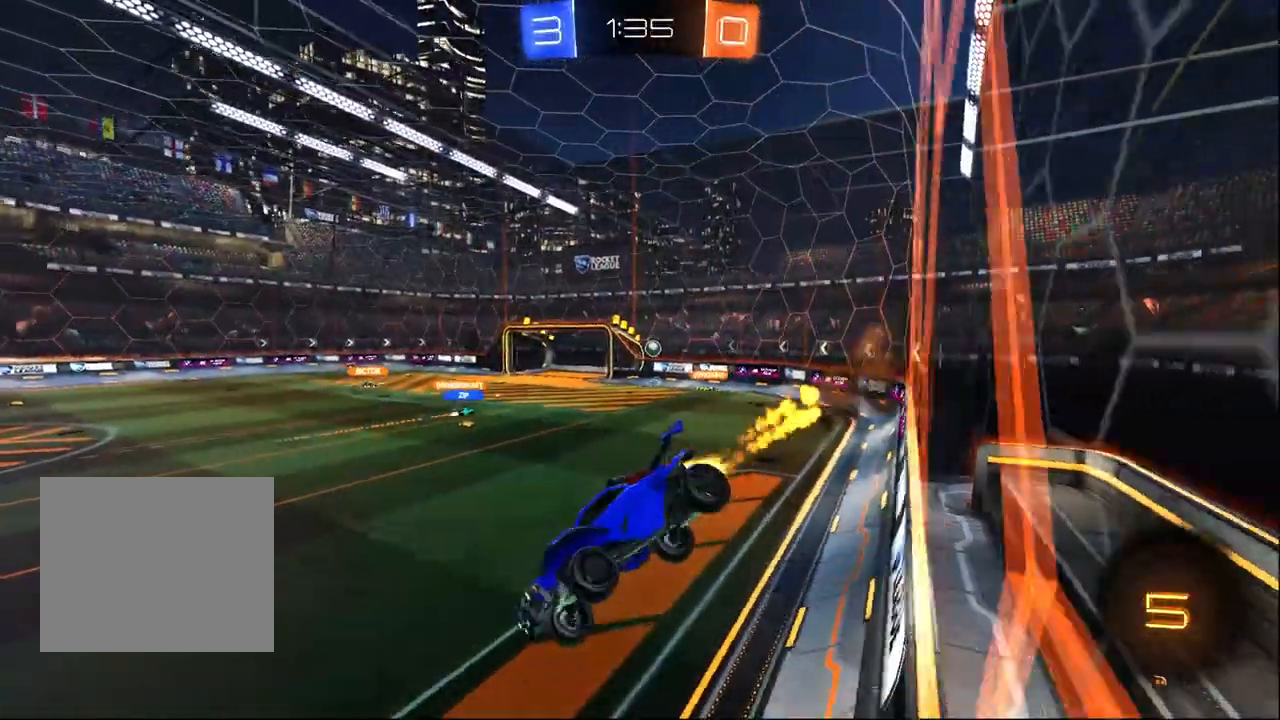
{"dt_ms": 500, "buttons": ["R2"], "left_stick": "center", "right_stick": "center", "events": [[33, "L1", "up"], [33, "SQUARE", "up"], [33, "left_stick", "center"], [100, "R1", "up"], [183, "left_stick", "left"], [350, "left_stick", "down-left"], [450, "left_stick", "center"]]}
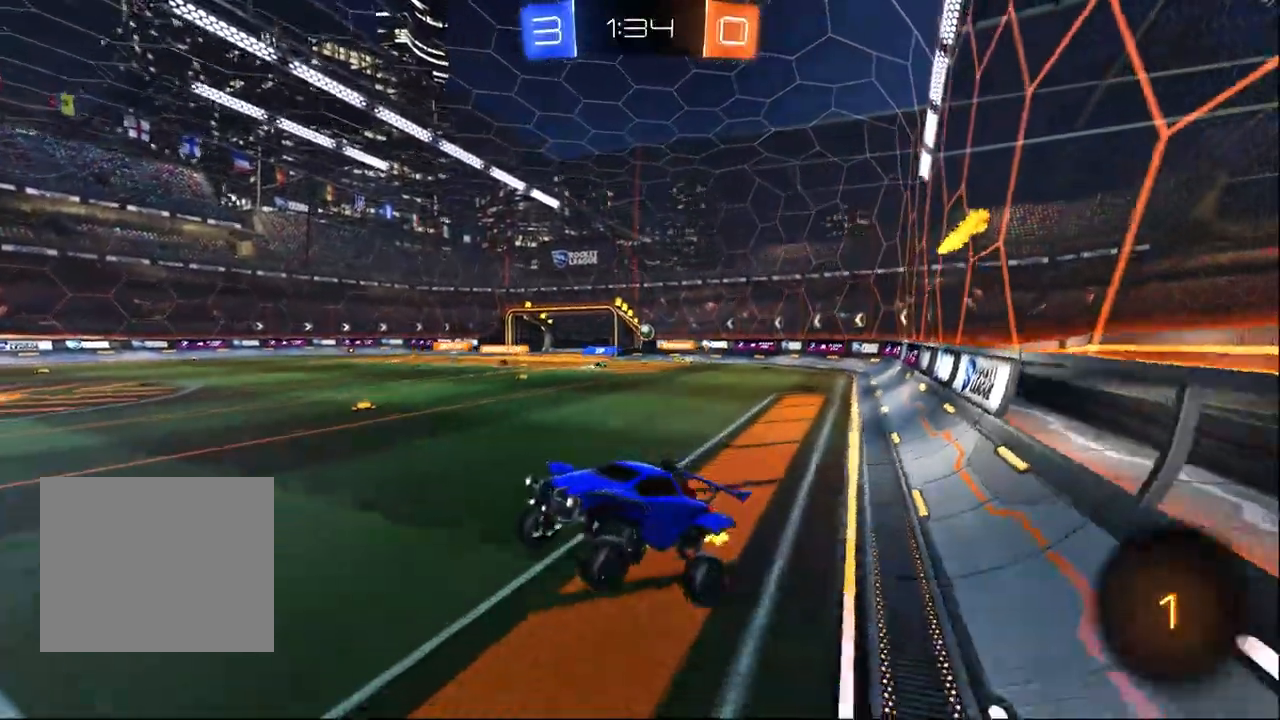
{"dt_ms": 500, "buttons": ["R1", "R2"], "left_stick": "left", "right_stick": "center", "events": [[17, "left_stick", "up"], [150, "CROSS", "down"], [183, "R1", "down"], [317, "CROSS", "up"], [317, "left_stick", "center"], [500, "left_stick", "left"]]}
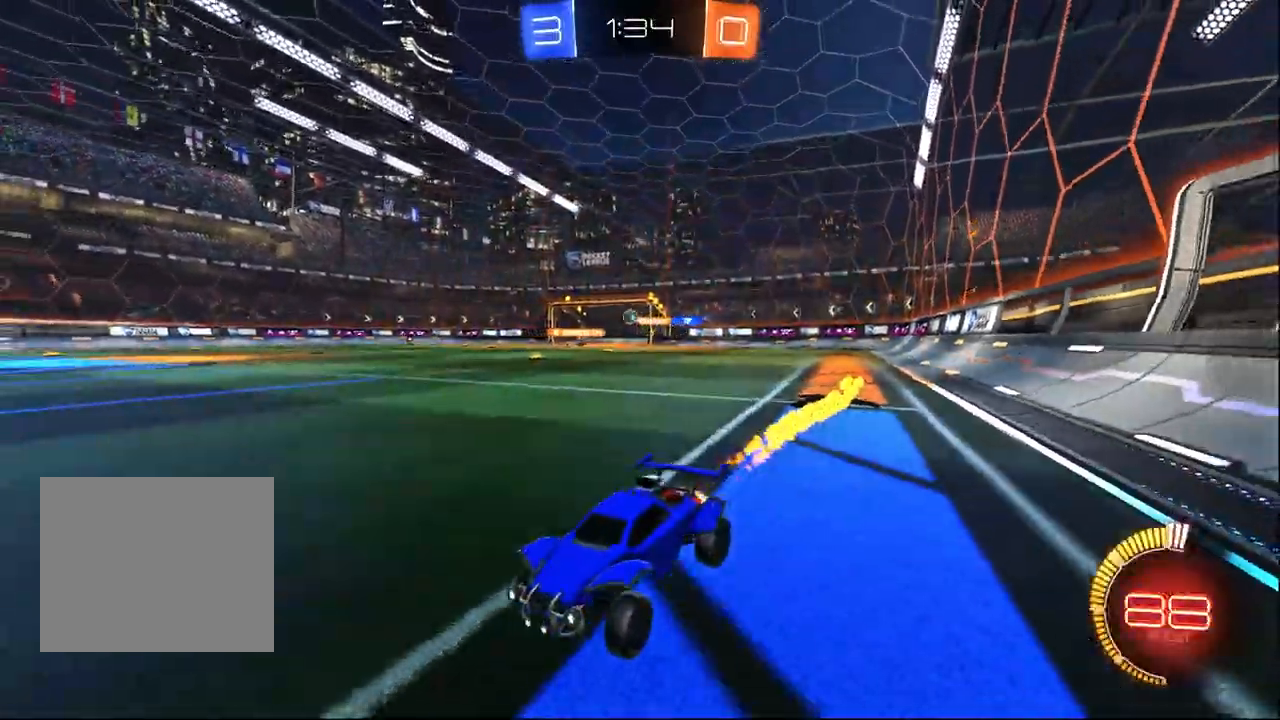
{"dt_ms": 500, "buttons": ["R2"], "left_stick": "right", "right_stick": "center", "events": [[83, "left_stick", "center"], [100, "R1", "up"], [217, "left_stick", "right"]]}
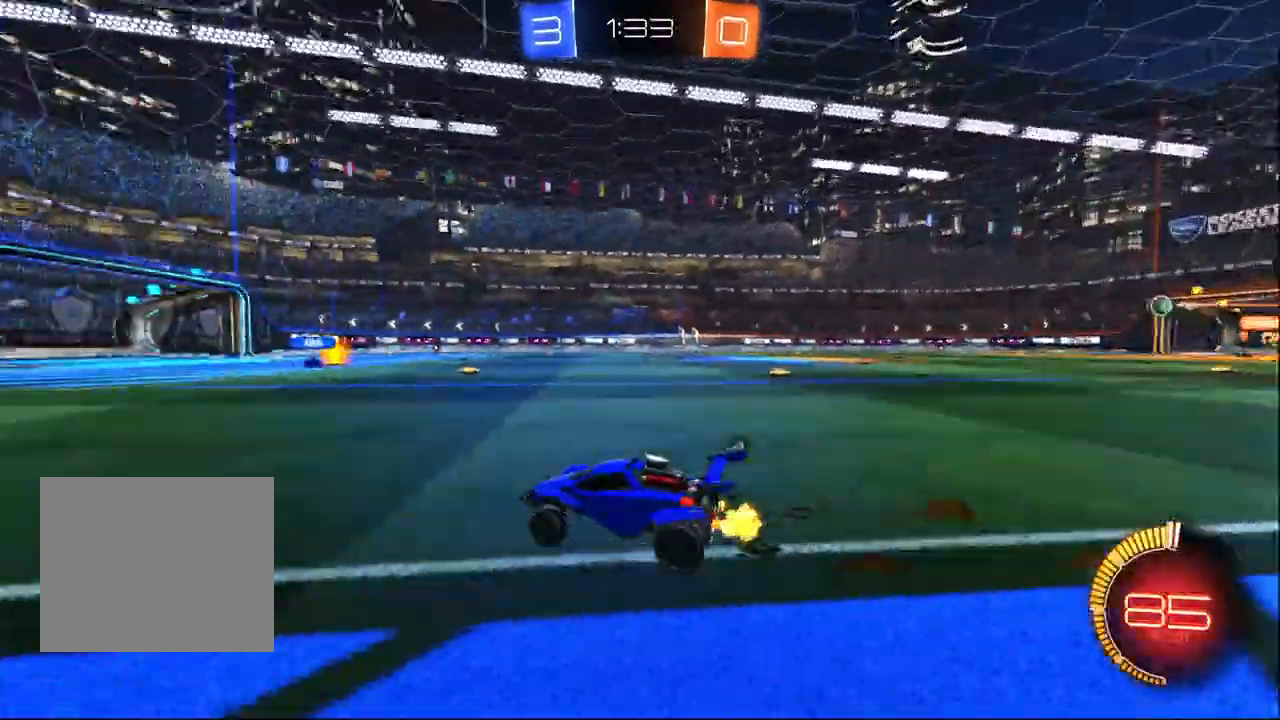
{"dt_ms": 500, "buttons": ["R2"], "left_stick": "right", "right_stick": "center", "events": [[250, "left_stick", "center"], [383, "left_stick", "right"]]}
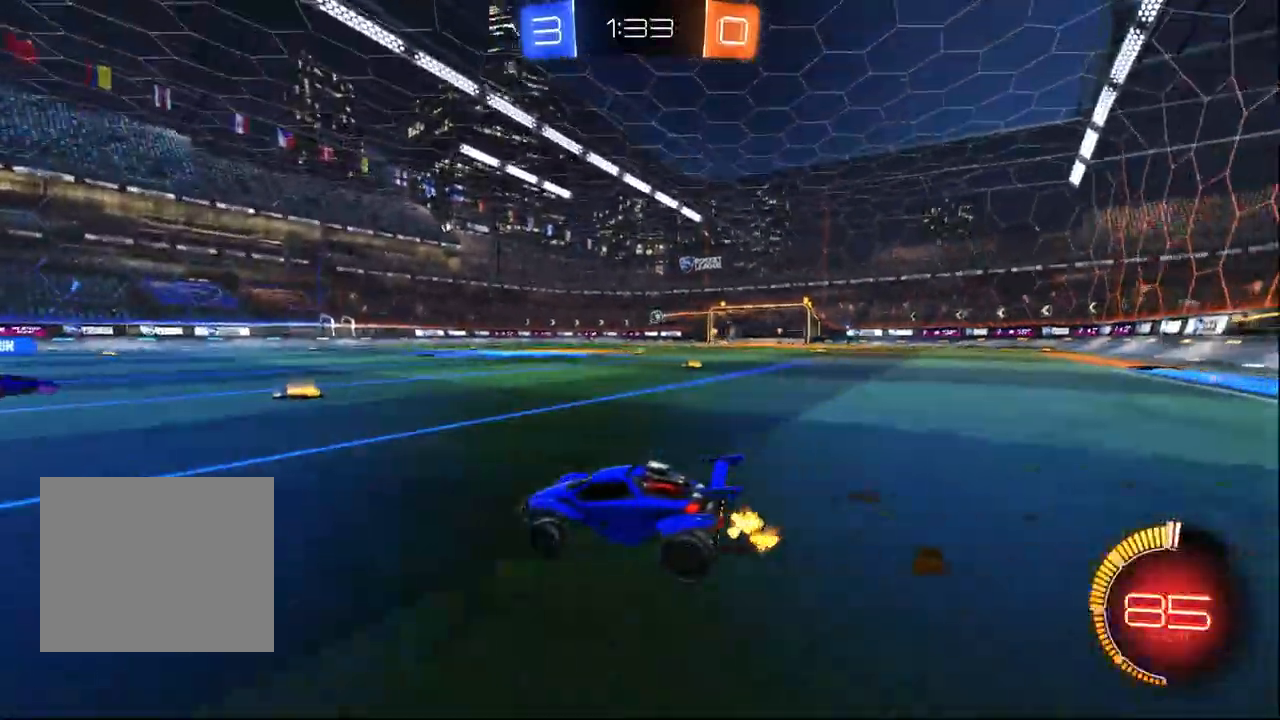
{"dt_ms": 500, "buttons": ["R2"], "left_stick": "center", "right_stick": "center", "events": [[283, "left_stick", "center"]]}
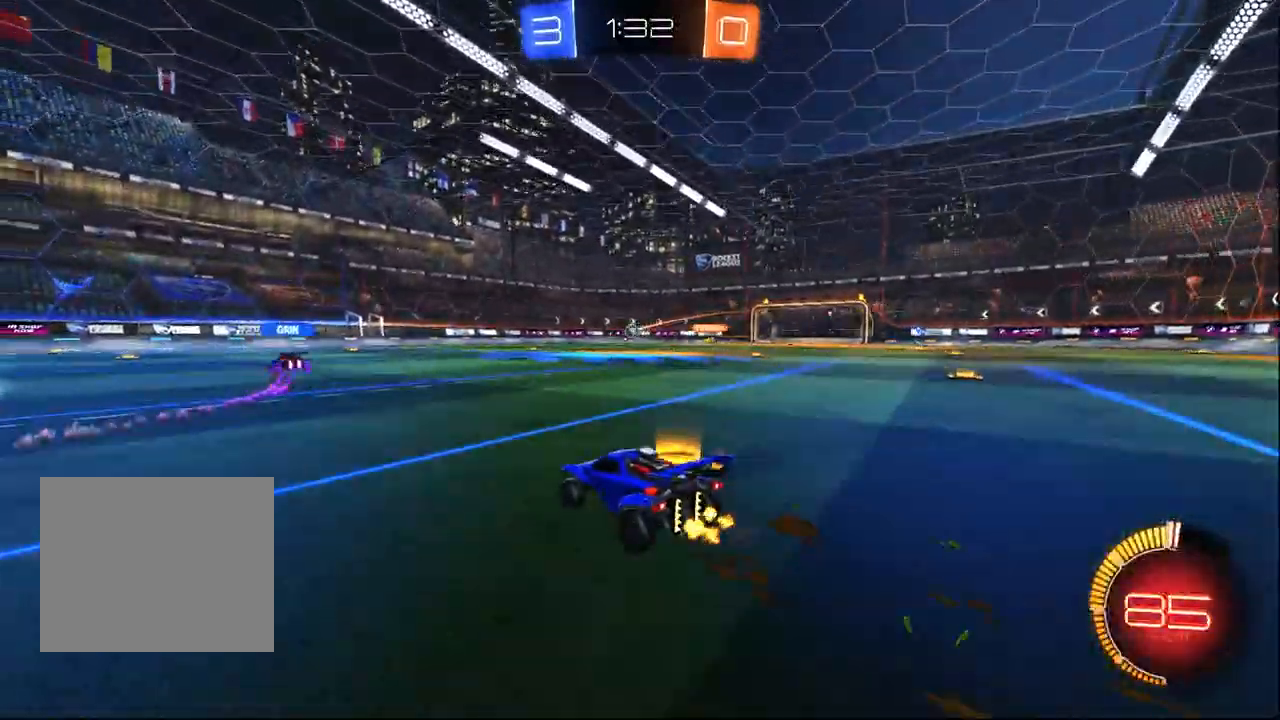
{"dt_ms": 500, "buttons": ["R2"], "left_stick": "up-left", "right_stick": "center", "events": [[117, "left_stick", "up-left"]]}
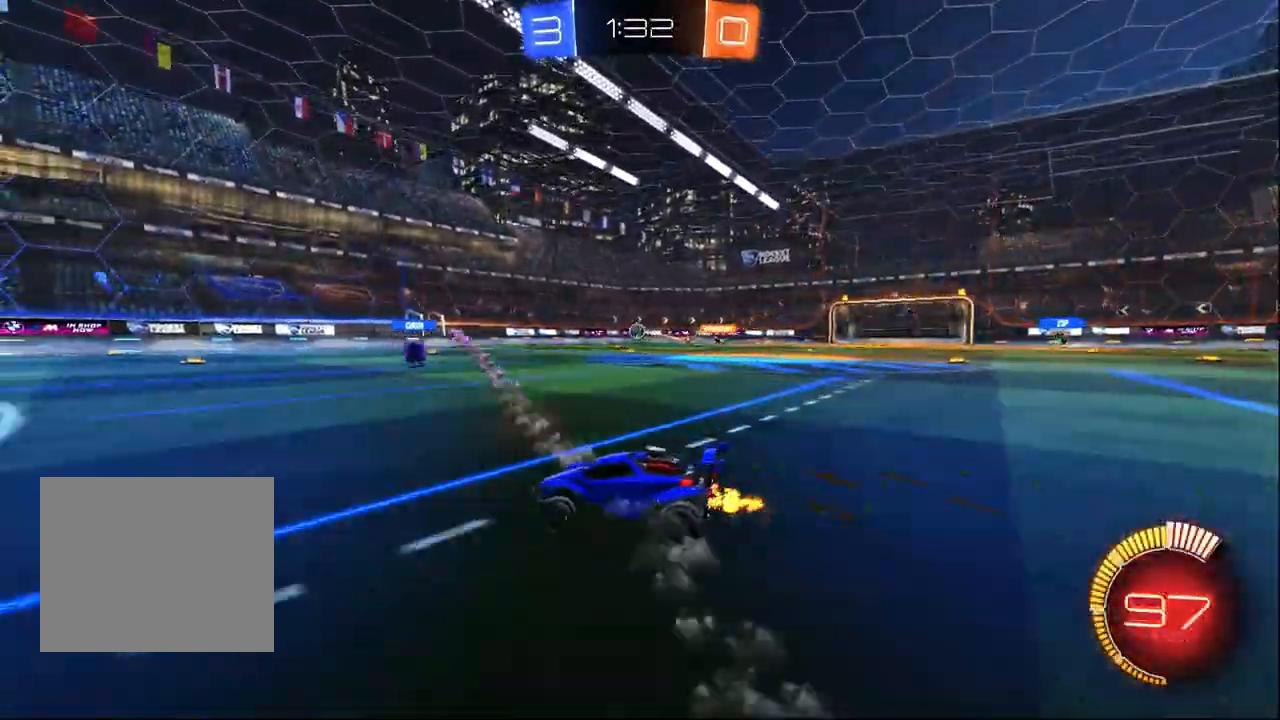
{"dt_ms": 1000, "buttons": ["R2"], "left_stick": "center", "right_stick": "center"}